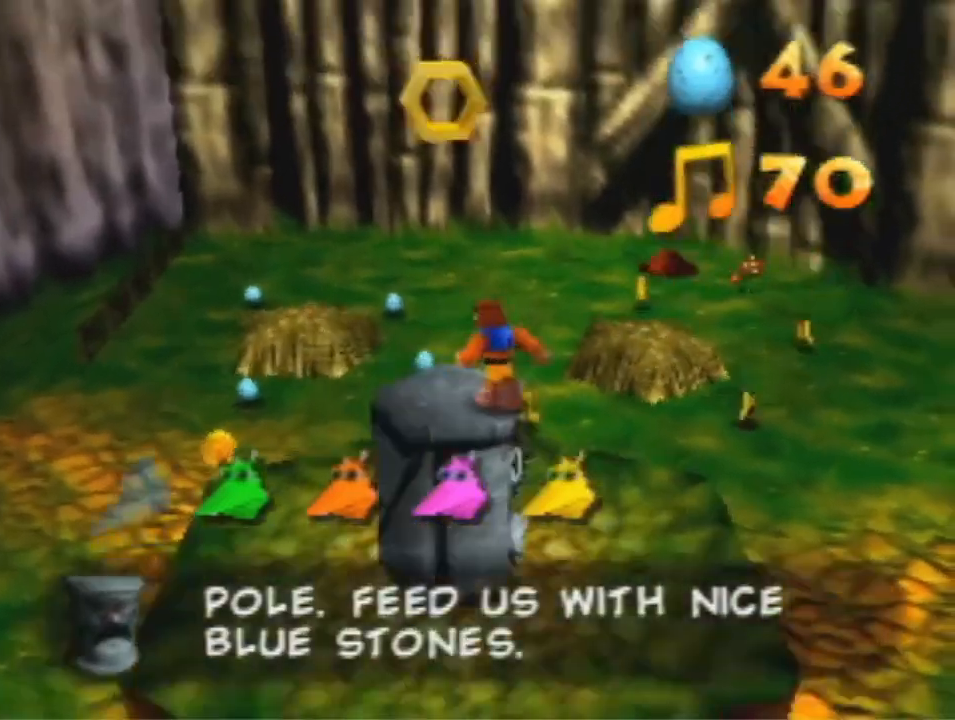
Gameplay with a controller (Nintendo layout); each line is a JSON object with the inputs held at the frame after it (dt_ms = milliseconds from this image to that frame). "events" lists button and stick changes between this image and that frame as [ms after this image, input, new state], when the widget could be followed in between. Not read: C_LEFT L3 R3 Z.
{"dt_ms": 500, "buttons": ["A"], "left_stick": "down", "events": [[33, "B", "up"], [100, "left_stick", "up-left"], [200, "A", "down"], [200, "left_stick", "center"], [467, "left_stick", "down"]]}
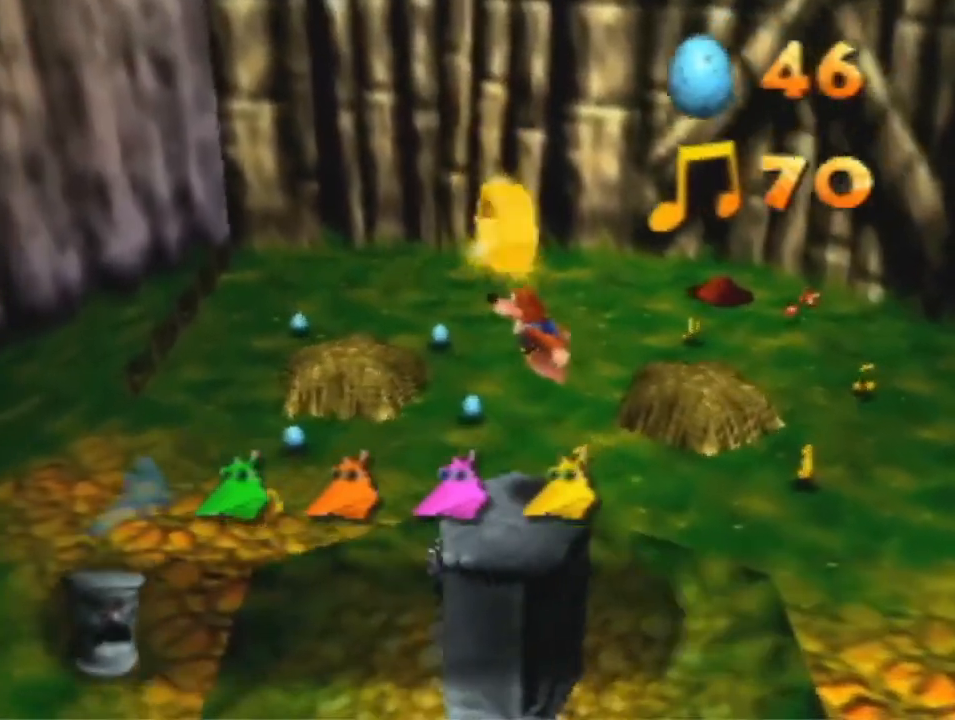
{"dt_ms": 500, "buttons": [], "left_stick": "center", "events": [[367, "A", "up"], [367, "left_stick", "center"]]}
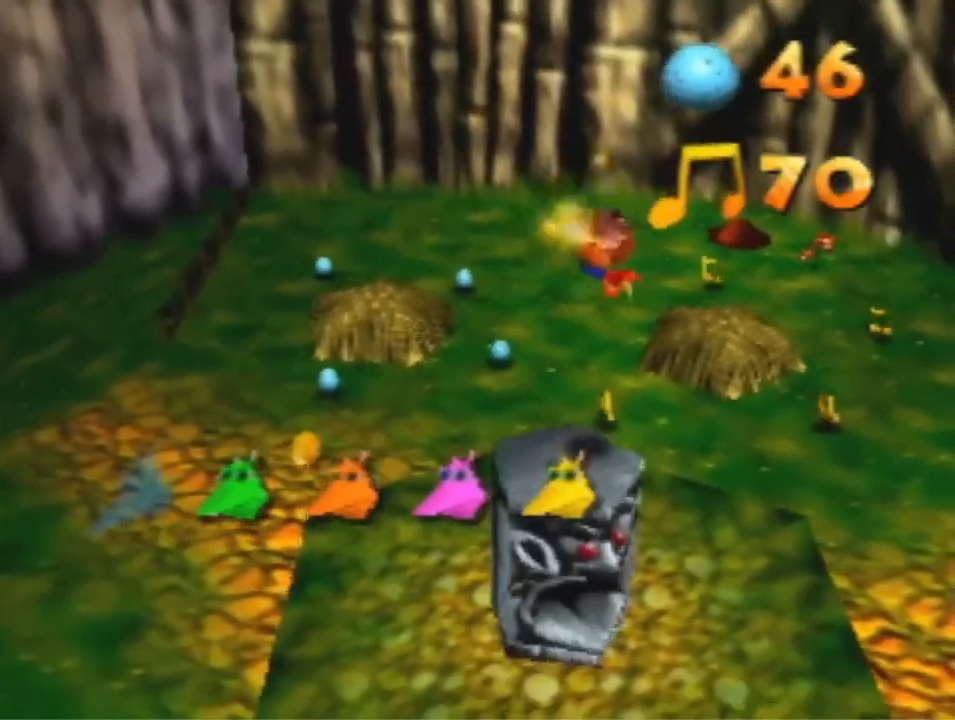
{"dt_ms": 500, "buttons": [], "left_stick": "up-left", "events": [[33, "left_stick", "up-left"]]}
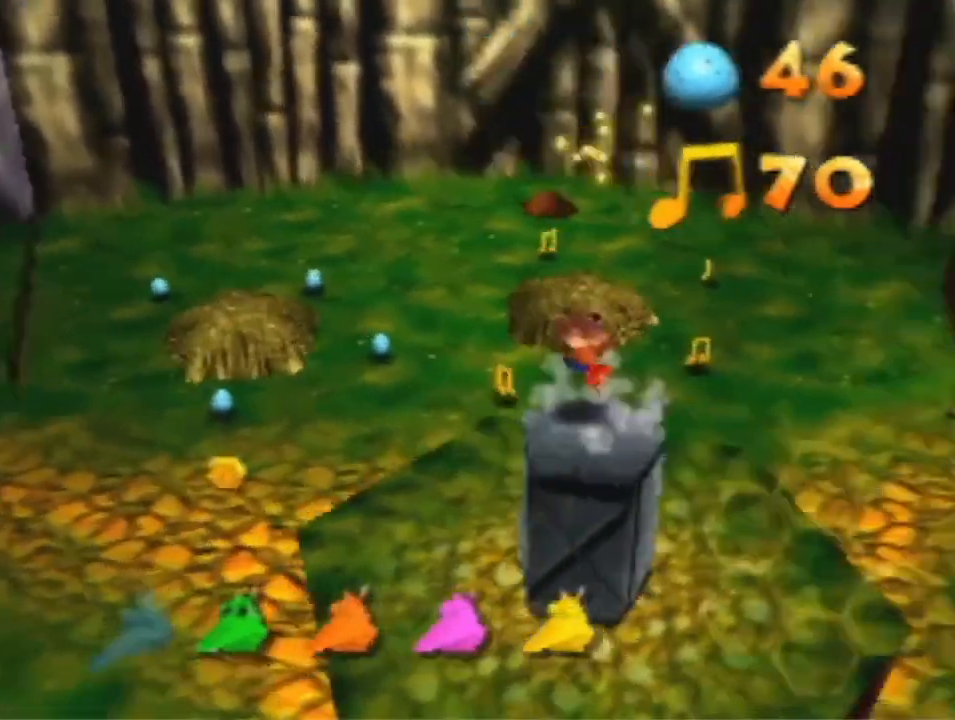
{"dt_ms": 500, "buttons": [], "left_stick": "center", "events": [[233, "left_stick", "left"], [367, "left_stick", "center"]]}
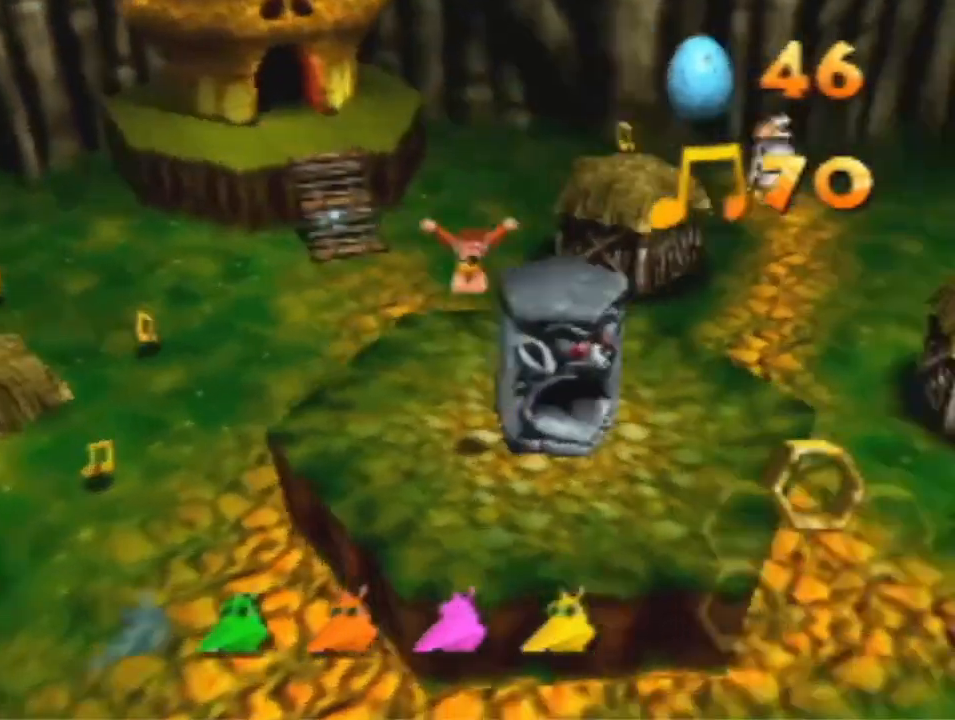
{"dt_ms": 500, "buttons": [], "left_stick": "up", "events": [[133, "left_stick", "up-right"], [367, "left_stick", "up"]]}
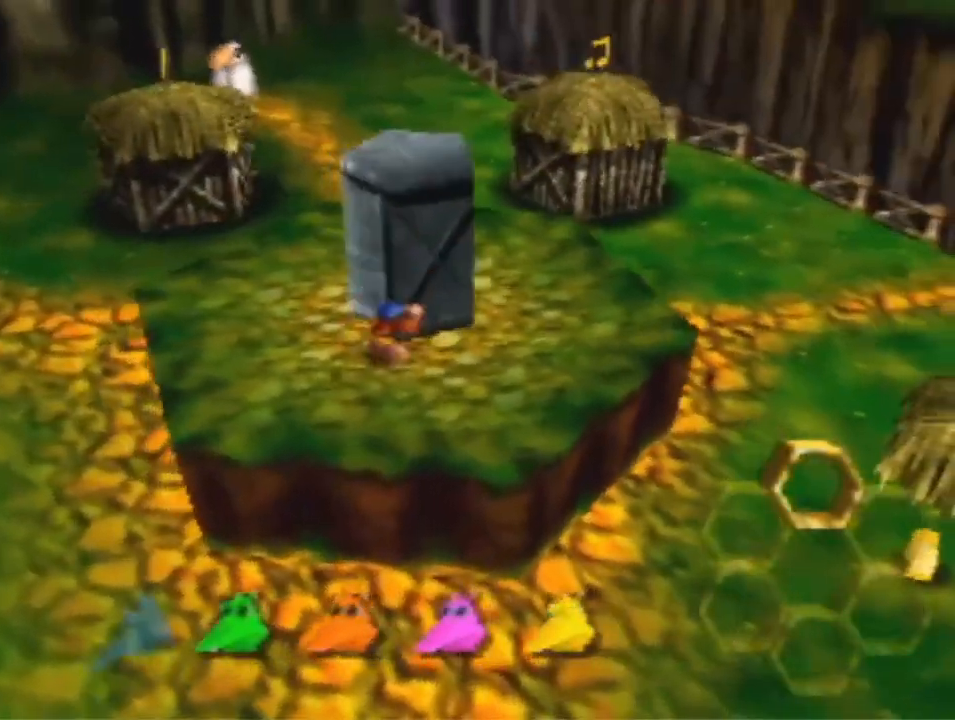
{"dt_ms": 500, "buttons": [], "left_stick": "up", "events": []}
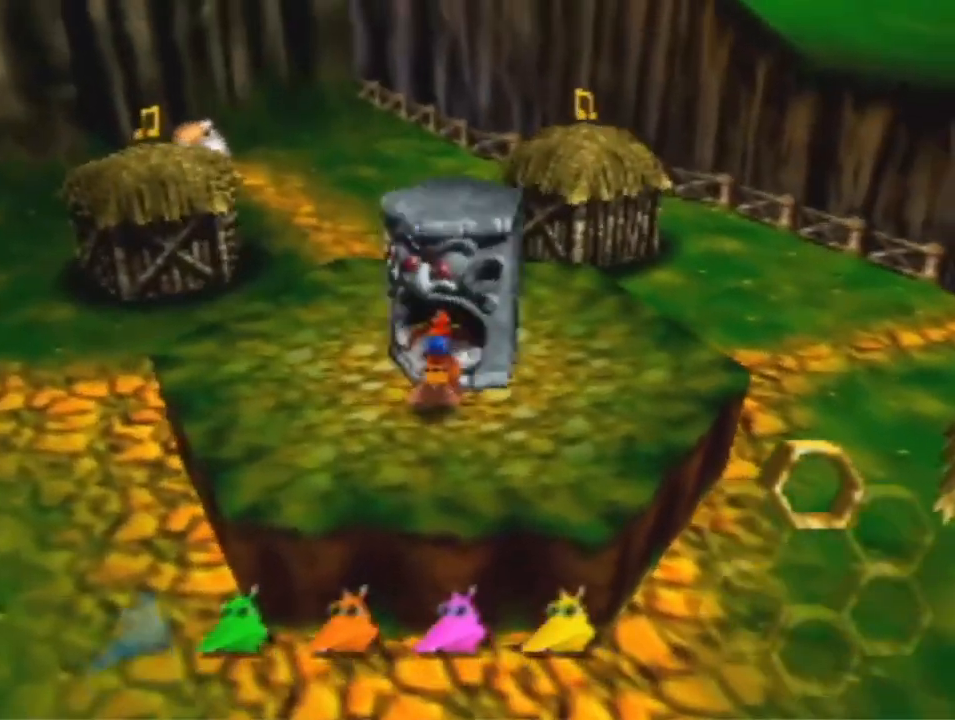
{"dt_ms": 500, "buttons": [], "left_stick": "up", "events": []}
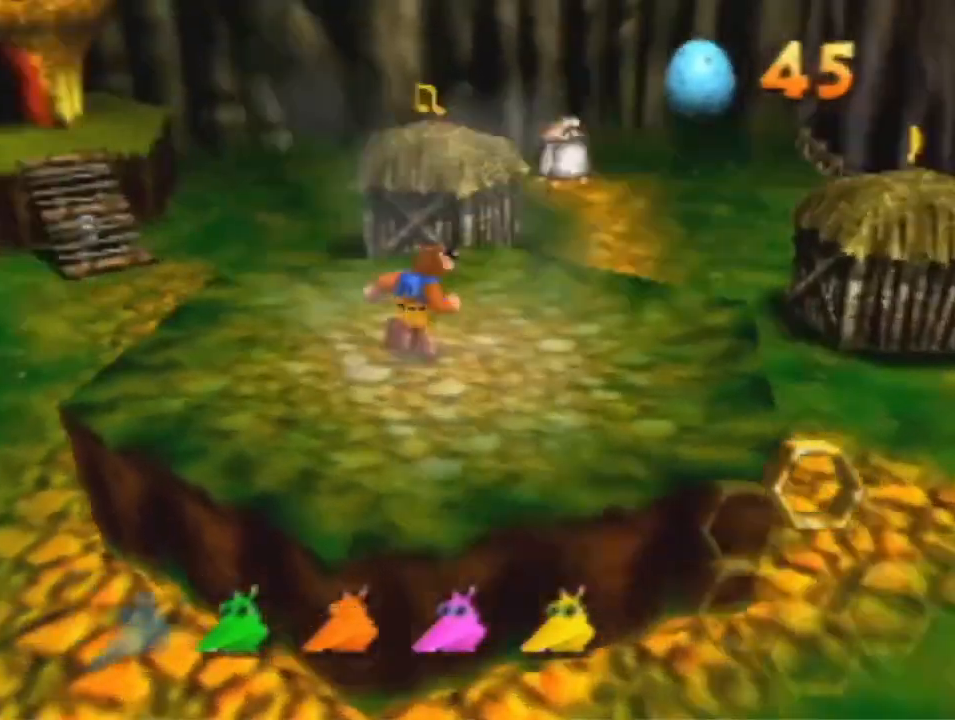
{"dt_ms": 500, "buttons": [], "left_stick": "center", "events": [[33, "left_stick", "center"]]}
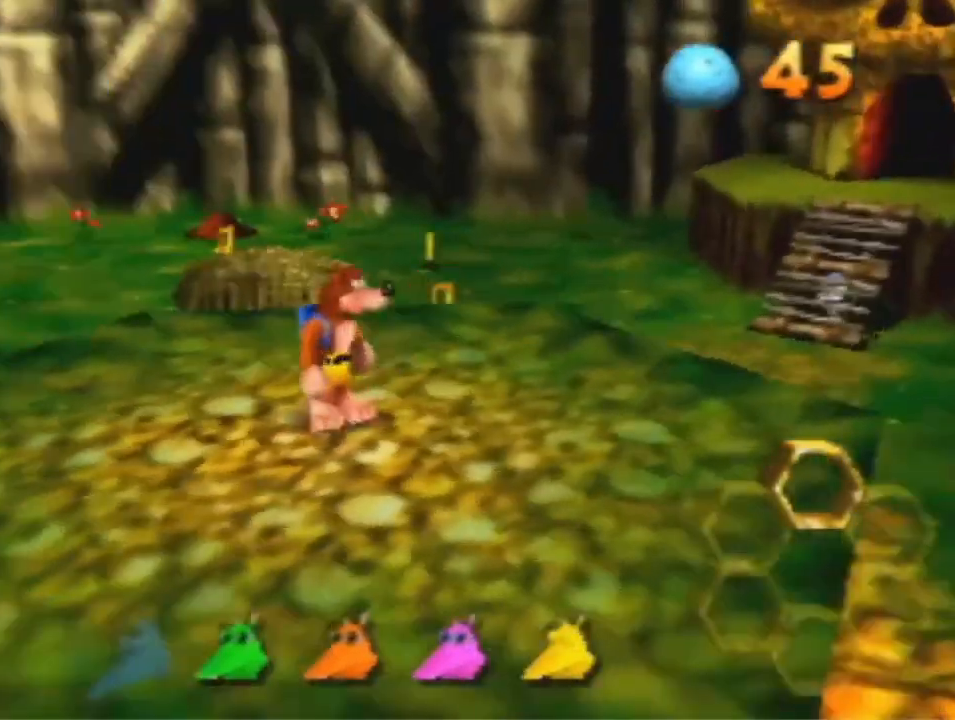
{"dt_ms": 500, "buttons": [], "left_stick": "center", "events": []}
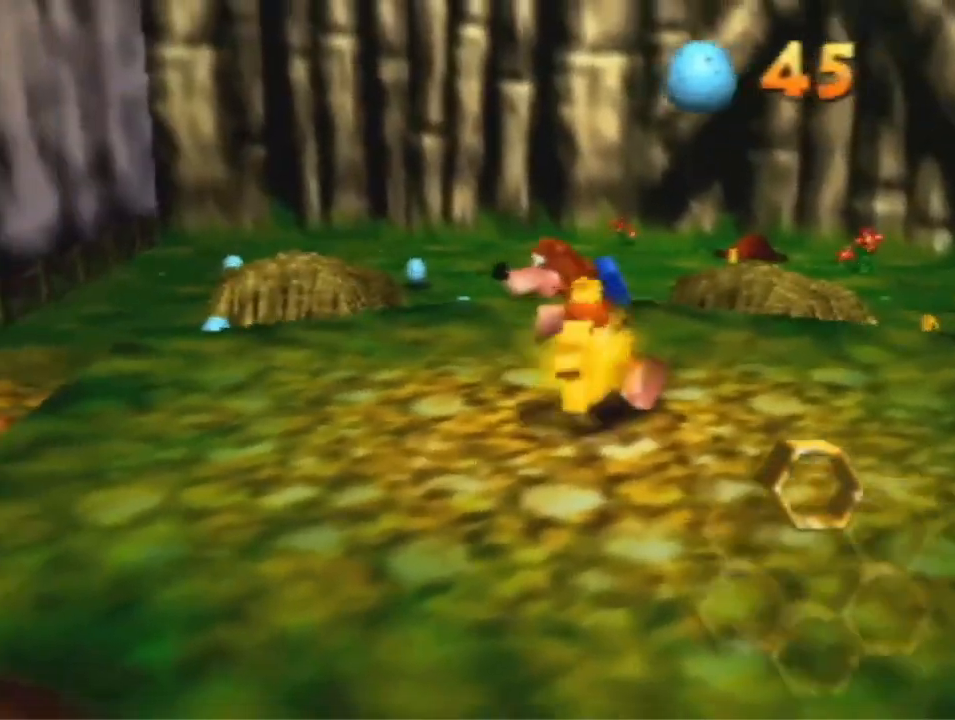
{"dt_ms": 500, "buttons": [], "left_stick": "center", "events": []}
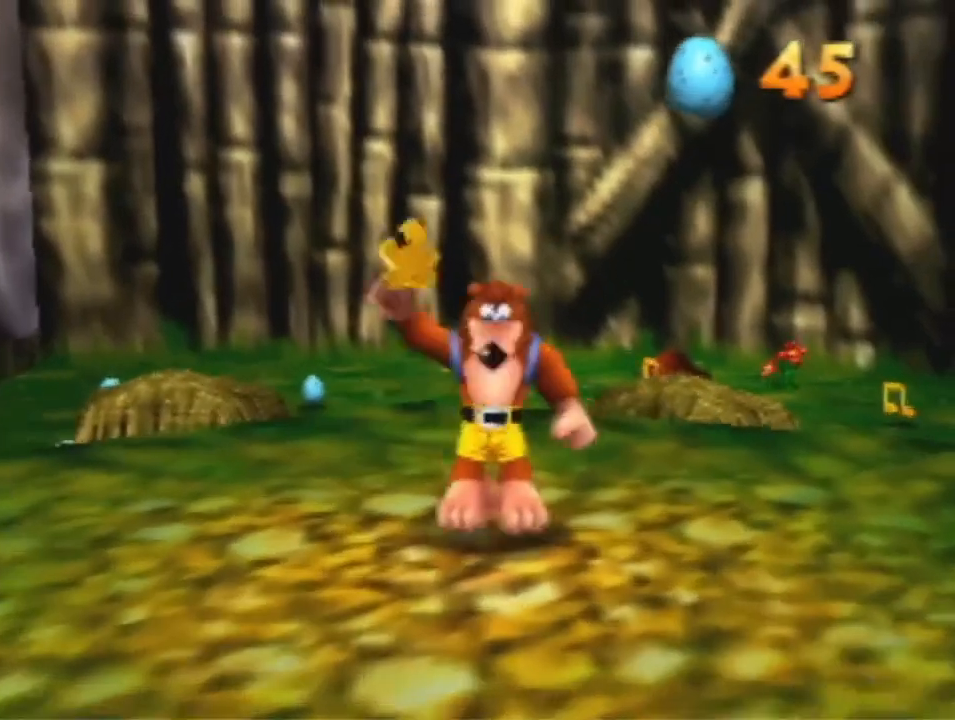
{"dt_ms": 500, "buttons": [], "left_stick": "center", "events": []}
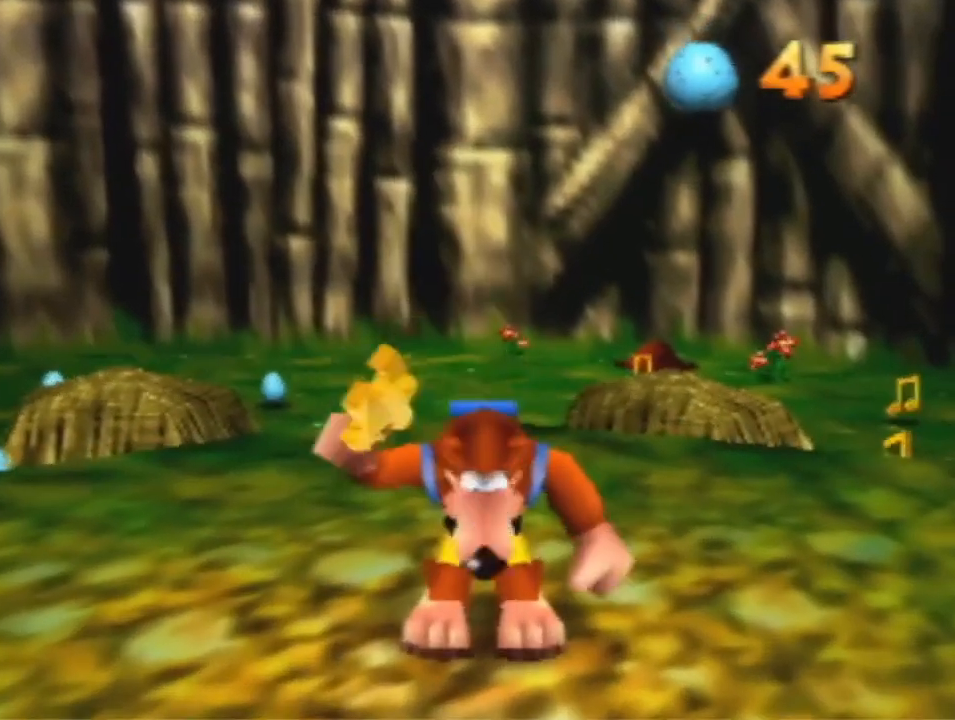
{"dt_ms": 500, "buttons": [], "left_stick": "center", "events": []}
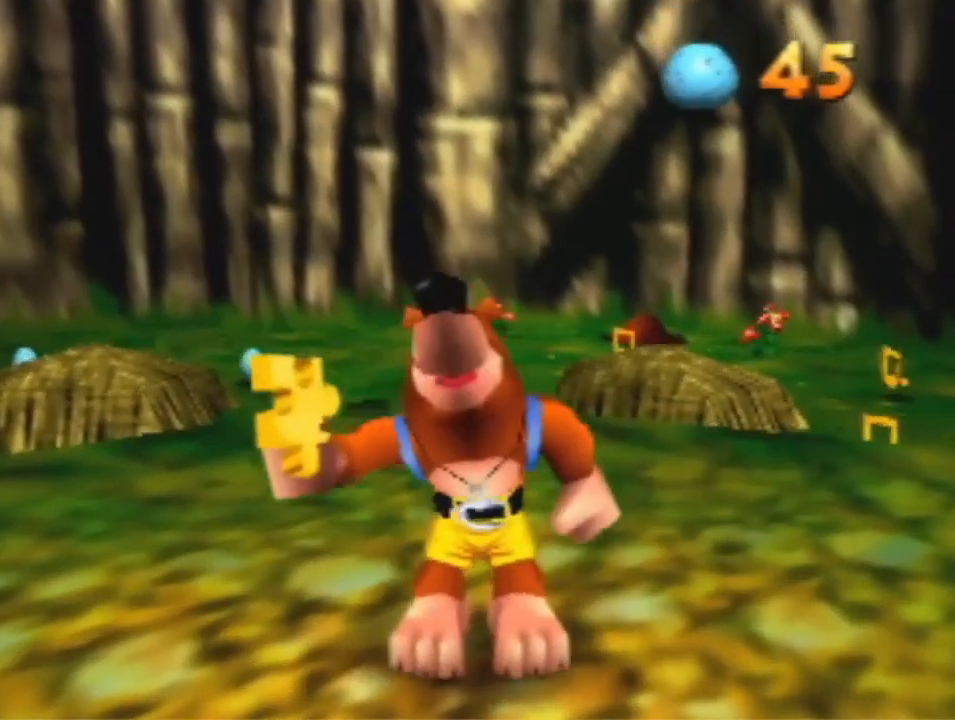
{"dt_ms": 500, "buttons": [], "left_stick": "center", "events": []}
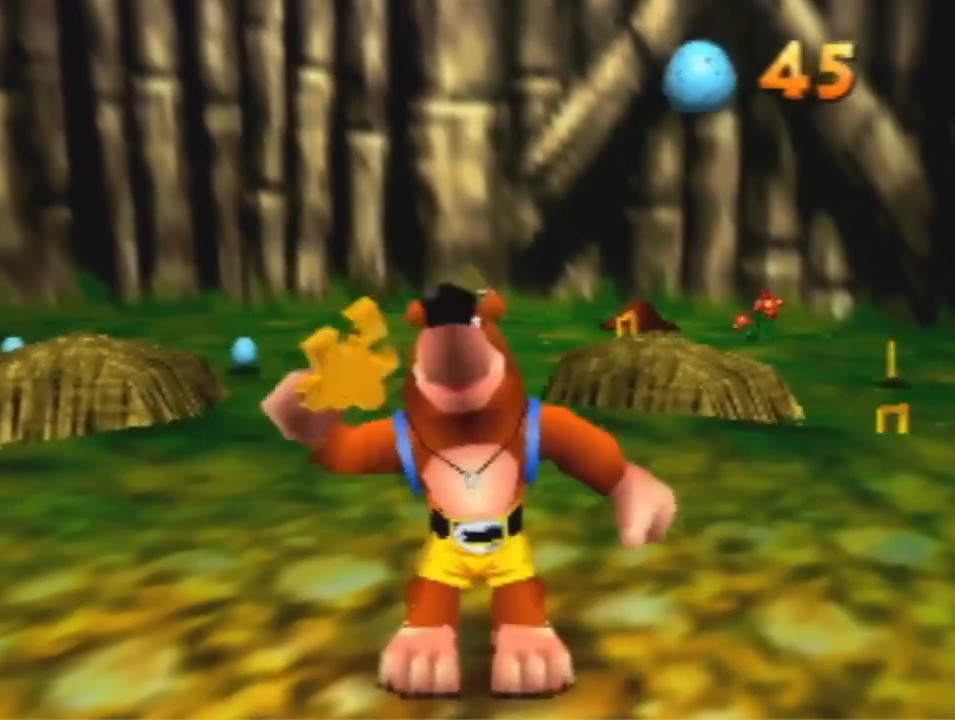
{"dt_ms": 500, "buttons": [], "left_stick": "center", "events": []}
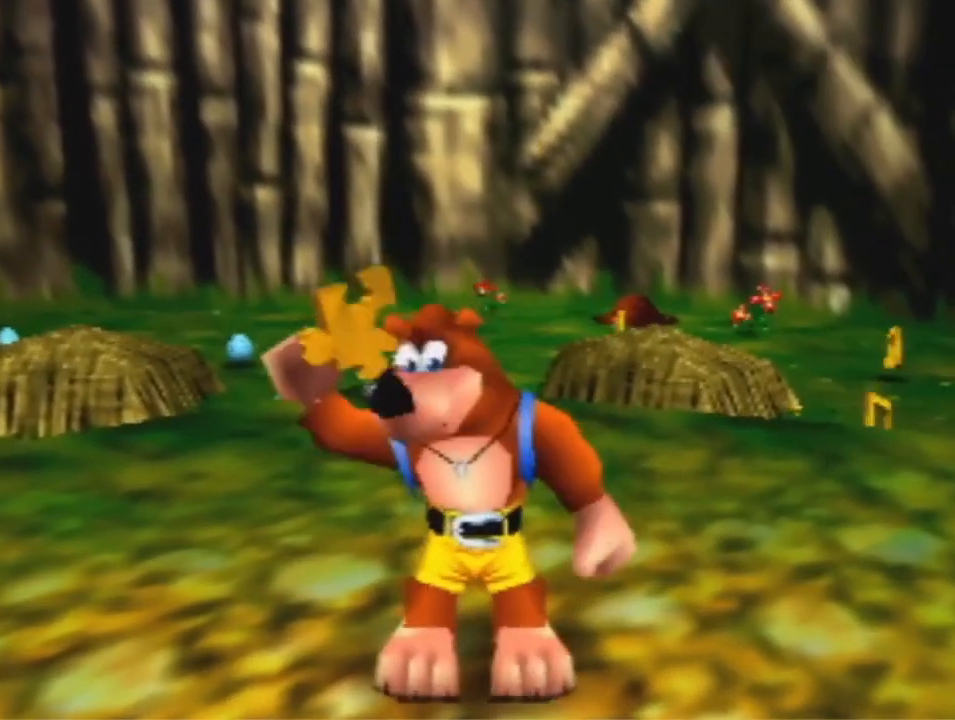
{"dt_ms": 500, "buttons": [], "left_stick": "center", "events": []}
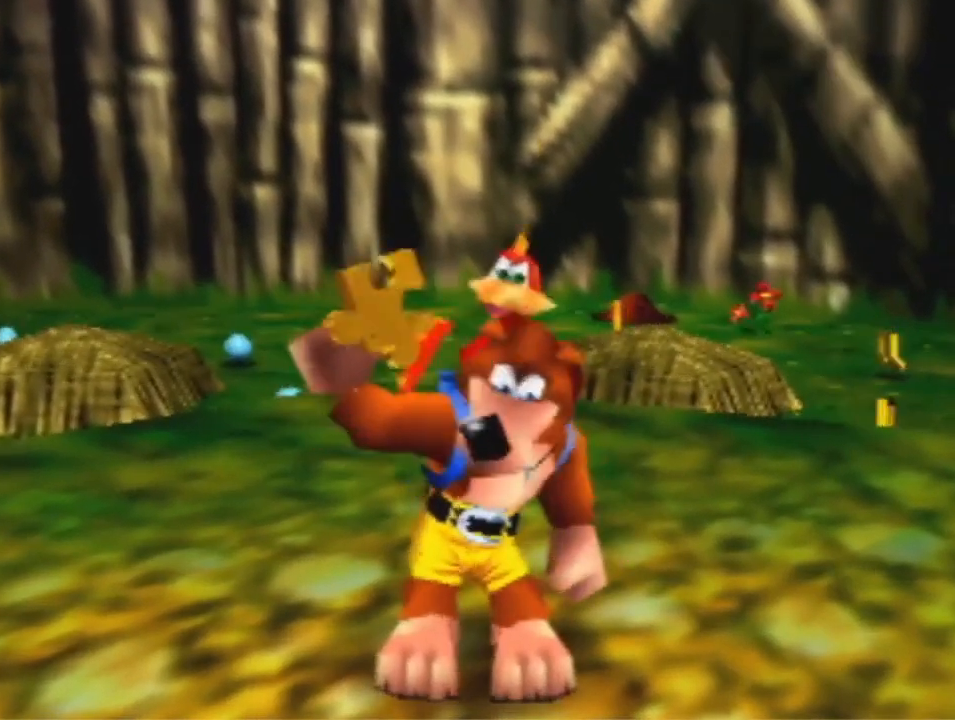
{"dt_ms": 500, "buttons": [], "left_stick": "center", "events": []}
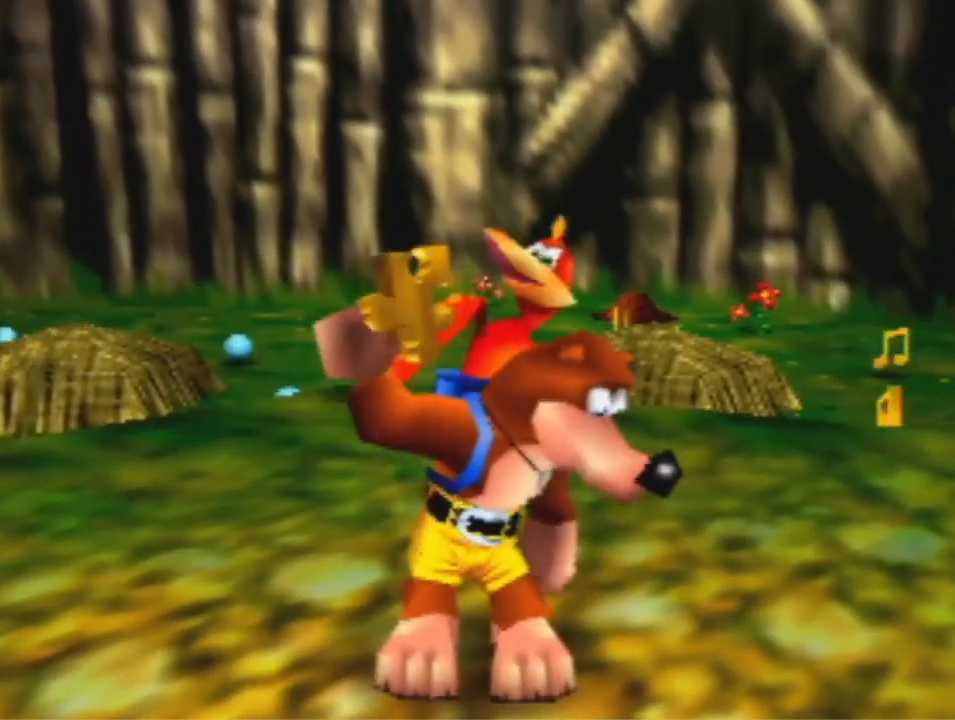
{"dt_ms": 500, "buttons": [], "left_stick": "center", "events": [[133, "A", "down"], [133, "B", "down"], [133, "R1", "down"], [233, "A", "up"], [300, "B", "up"], [300, "R1", "up"]]}
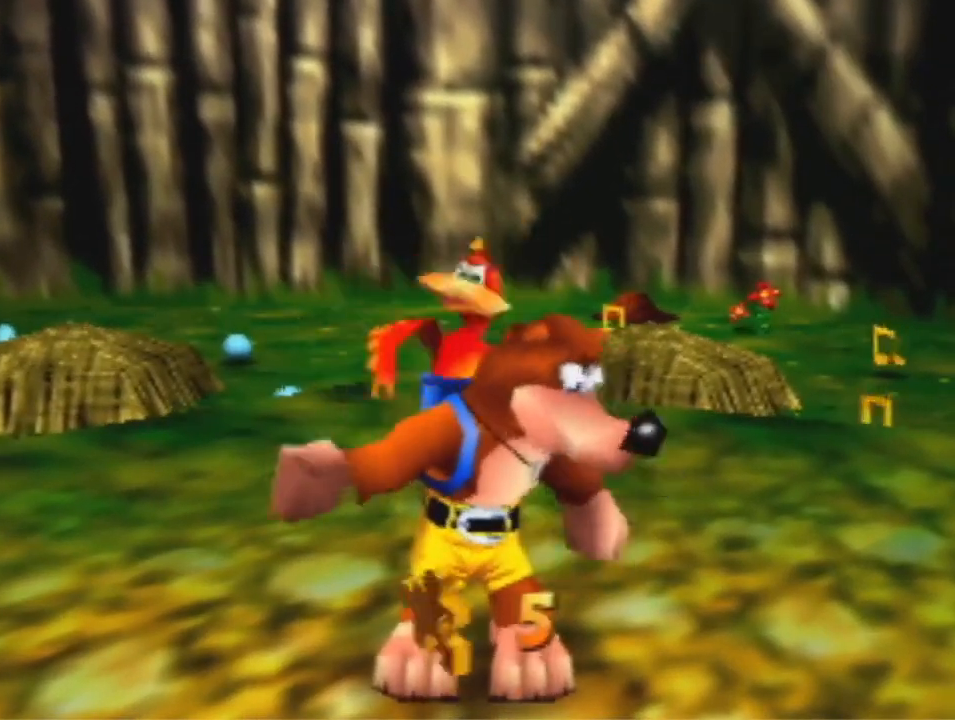
{"dt_ms": 500, "buttons": [], "left_stick": "center", "events": []}
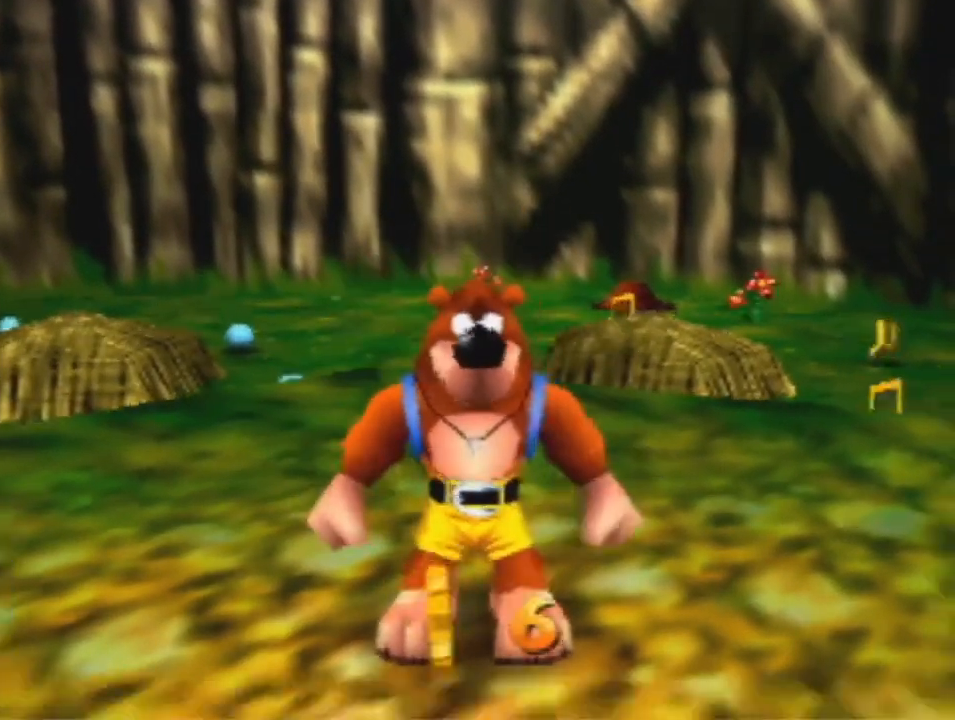
{"dt_ms": 500, "buttons": [], "left_stick": "up", "events": [[167, "left_stick", "up"]]}
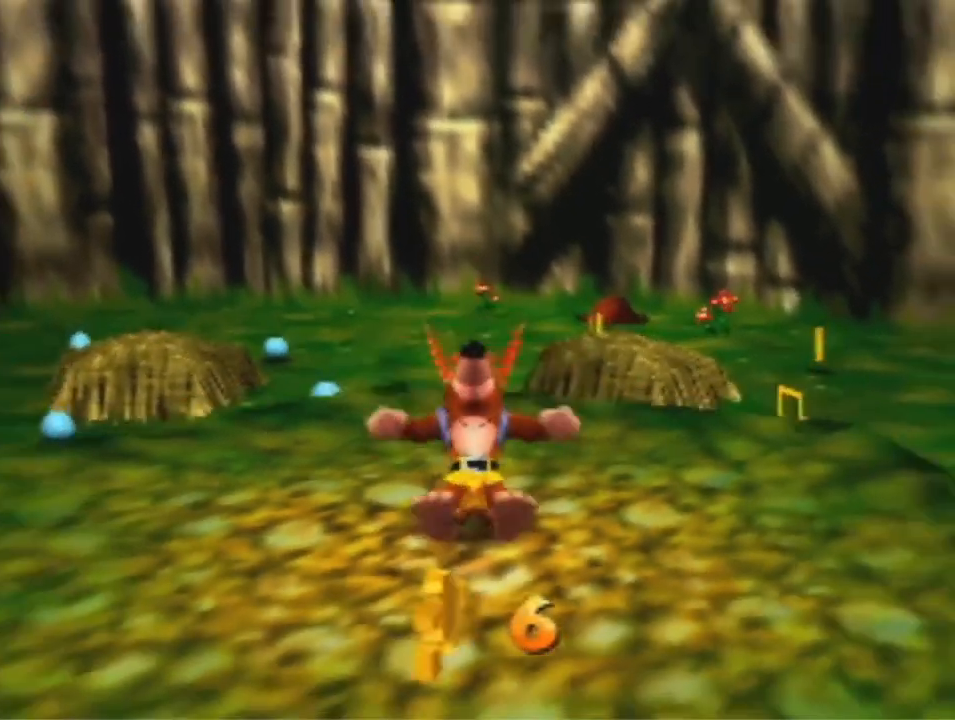
{"dt_ms": 1000, "buttons": [], "left_stick": "up", "events": [[267, "A", "down"], [267, "R1", "down"], [567, "R1", "up"], [600, "A", "up"]]}
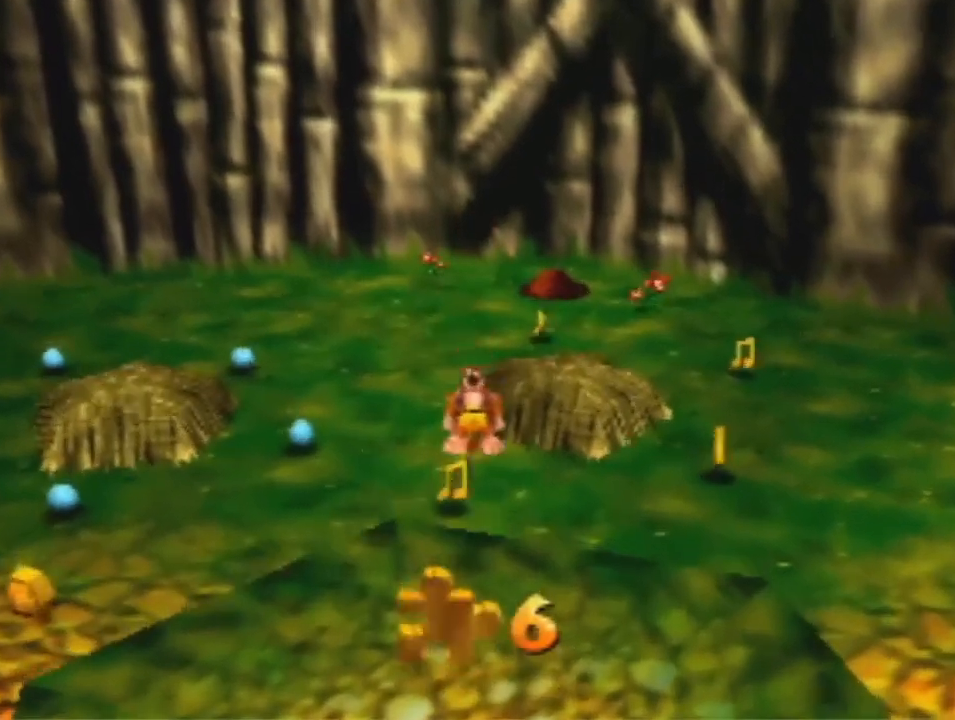
{"dt_ms": 500, "buttons": [], "left_stick": "up-left", "events": [[400, "left_stick", "up-left"]]}
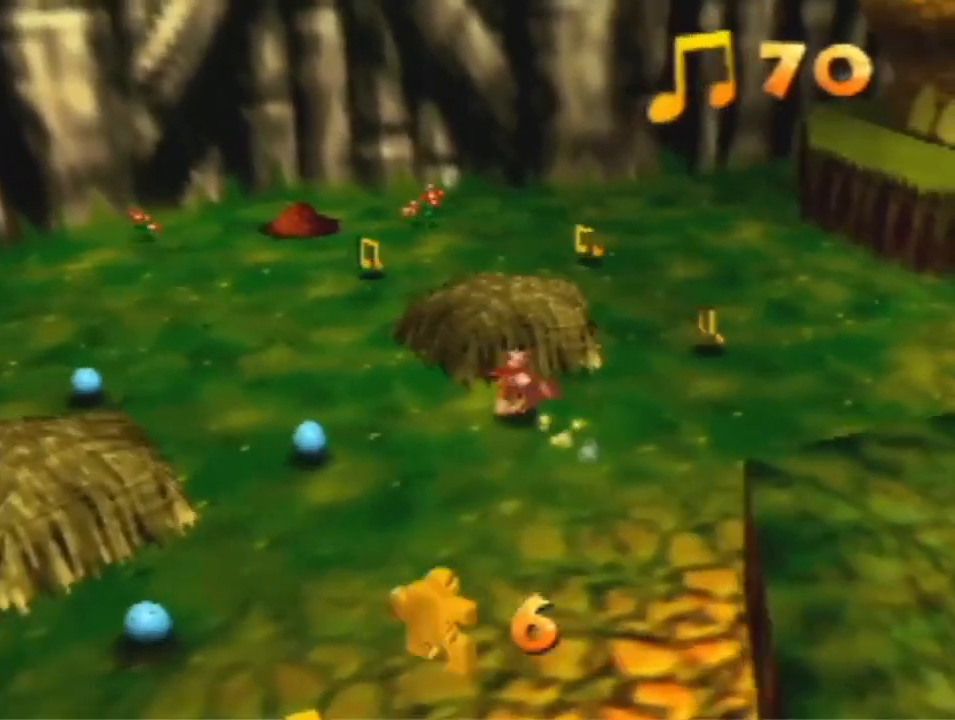
{"dt_ms": 500, "buttons": [], "left_stick": "up-left", "events": [[100, "A", "down"], [233, "A", "up"]]}
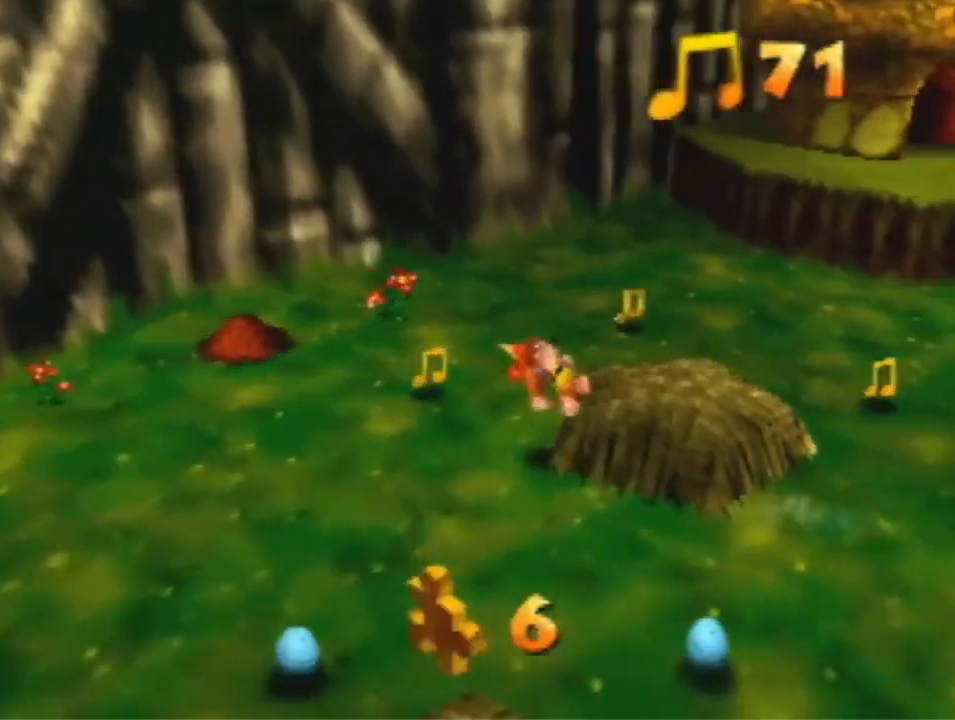
{"dt_ms": 500, "buttons": [], "left_stick": "up-right", "events": [[333, "left_stick", "up"], [433, "left_stick", "up-right"]]}
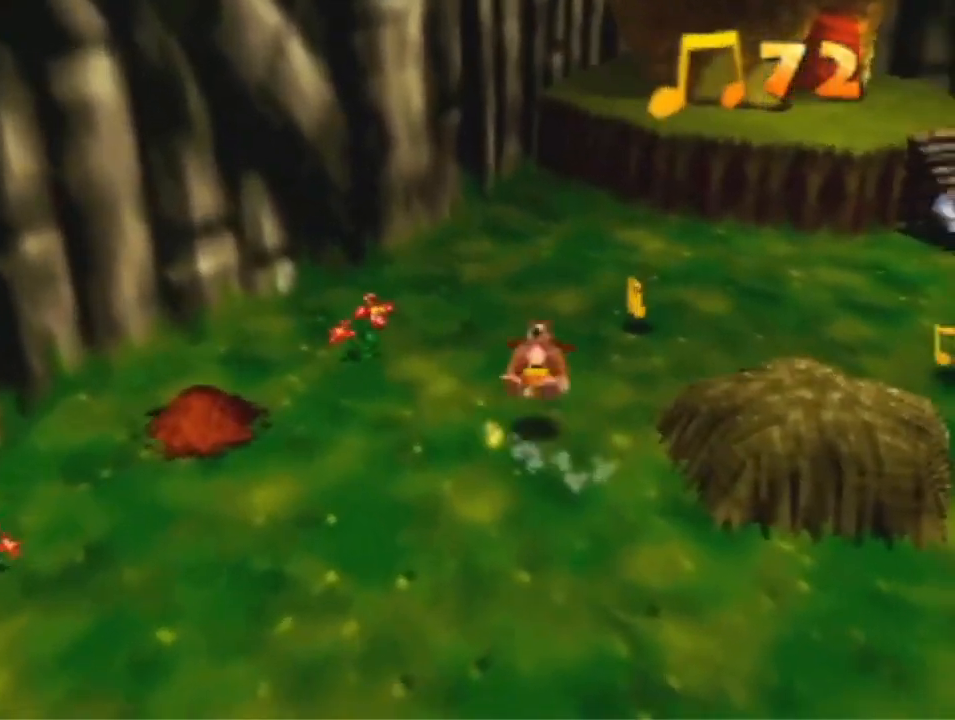
{"dt_ms": 500, "buttons": [], "left_stick": "up-right", "events": []}
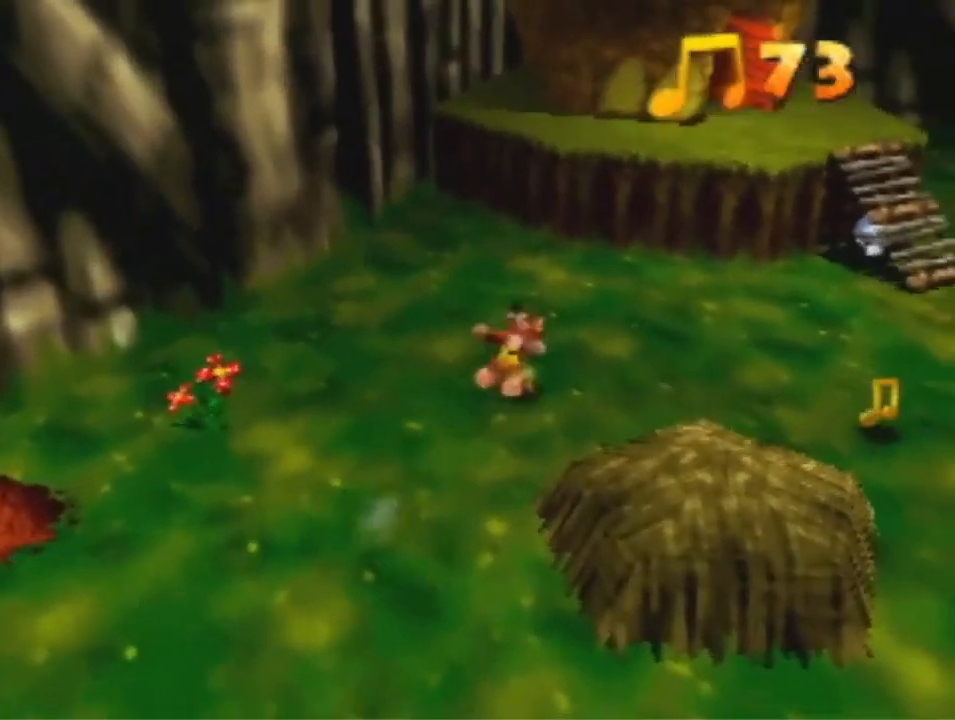
{"dt_ms": 500, "buttons": [], "left_stick": "right", "events": [[100, "left_stick", "right"], [133, "A", "down"], [200, "A", "up"]]}
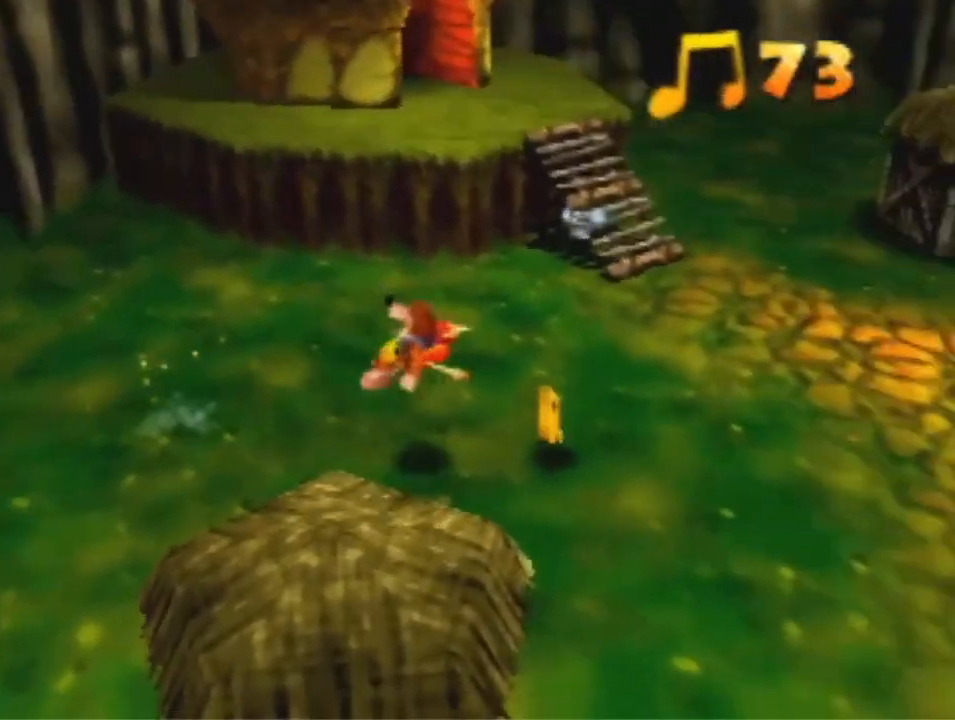
{"dt_ms": 500, "buttons": ["A"], "left_stick": "up", "events": [[233, "left_stick", "up"], [333, "A", "down"]]}
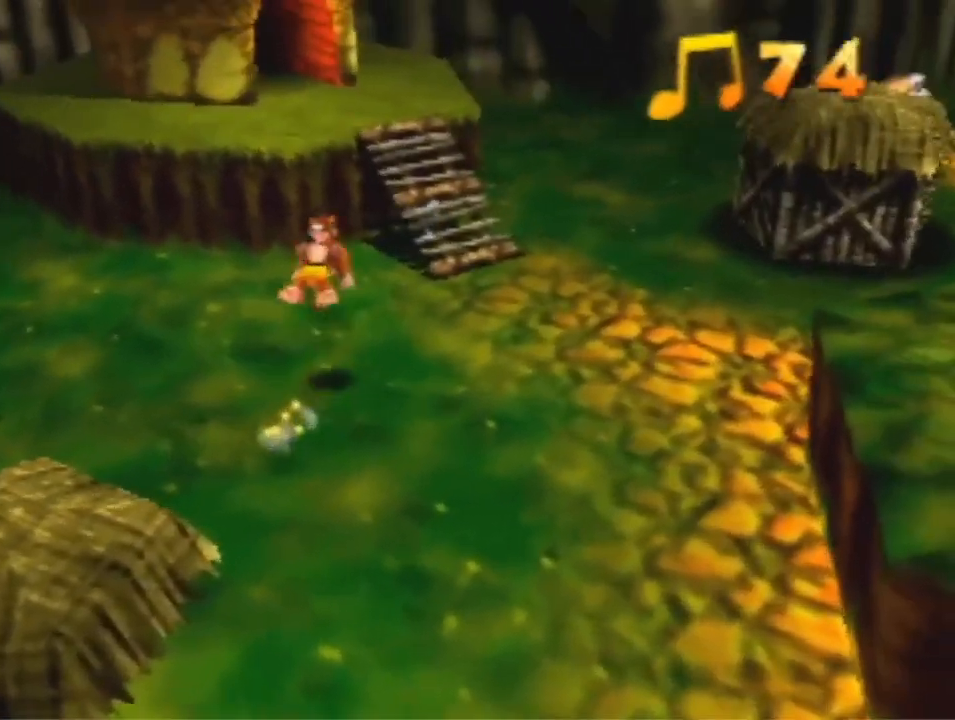
{"dt_ms": 500, "buttons": [], "left_stick": "up", "events": [[133, "A", "up"]]}
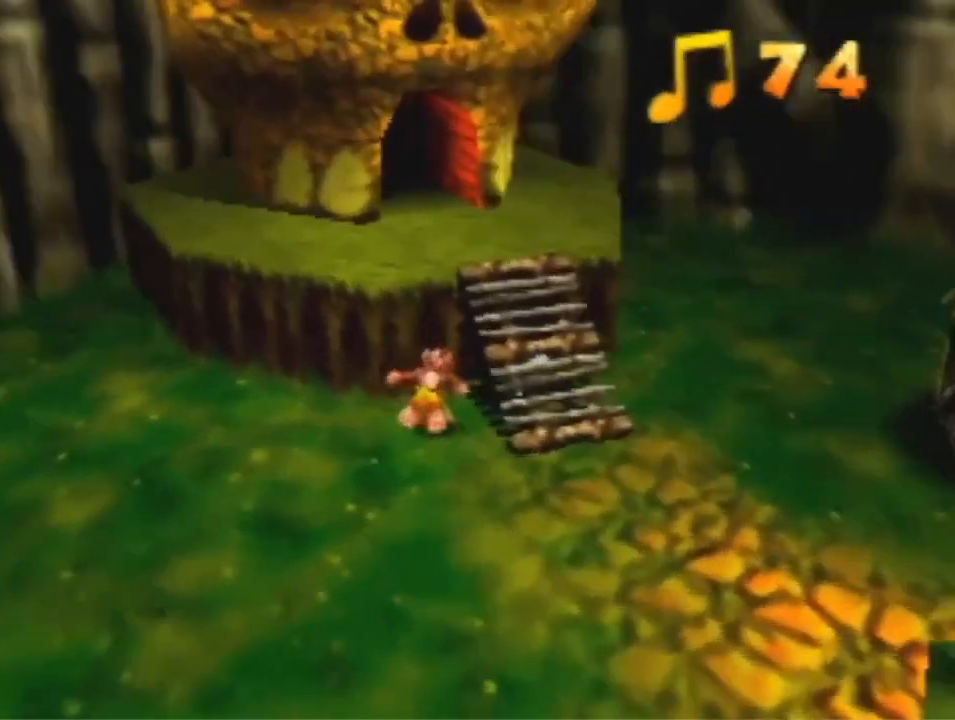
{"dt_ms": 500, "buttons": ["B"], "left_stick": "right", "events": [[200, "left_stick", "right"], [400, "B", "down"]]}
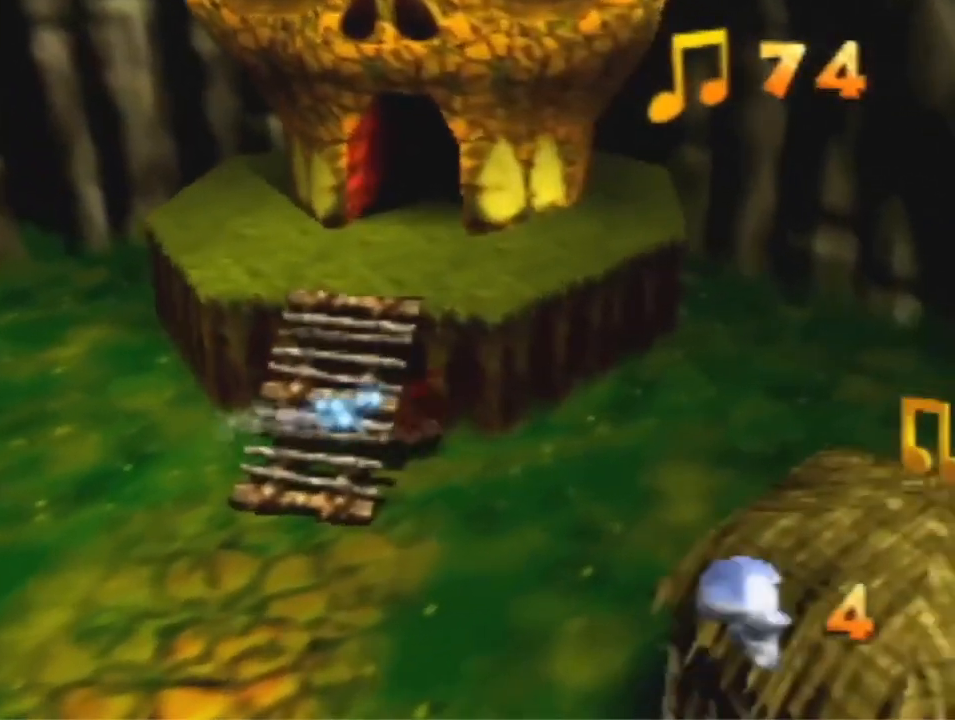
{"dt_ms": 500, "buttons": ["A"], "left_stick": "right", "events": [[33, "B", "up"], [167, "left_stick", "center"], [300, "A", "down"], [433, "left_stick", "right"]]}
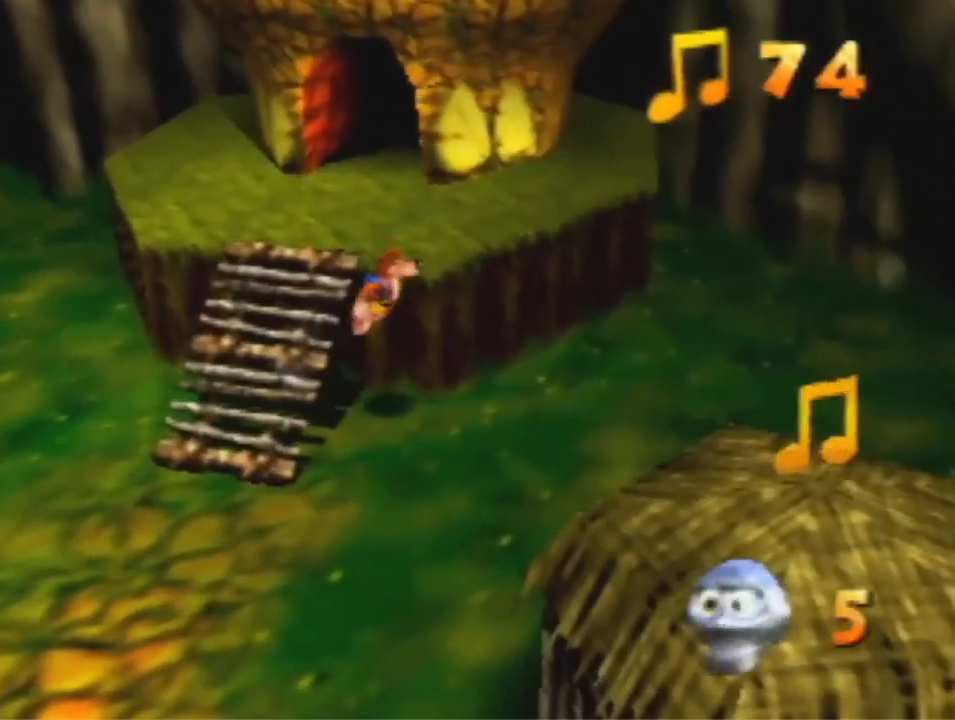
{"dt_ms": 500, "buttons": [], "left_stick": "center", "events": [[133, "left_stick", "up"], [167, "A", "up"], [267, "A", "down"], [333, "A", "up"], [400, "left_stick", "center"]]}
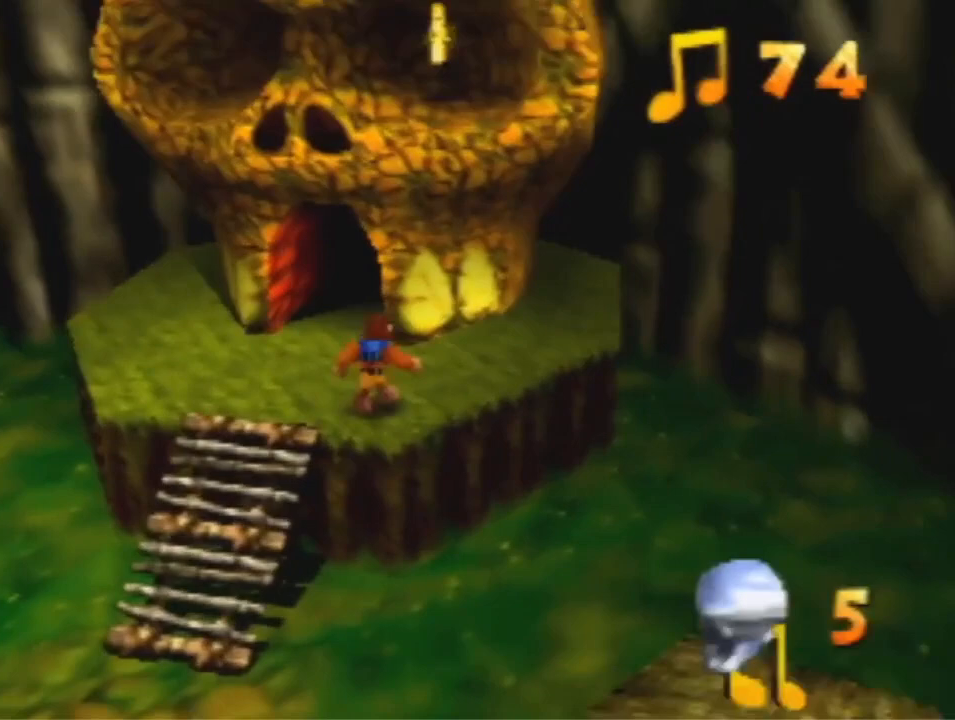
{"dt_ms": 500, "buttons": [], "left_stick": "up", "events": [[33, "A", "down"], [133, "A", "up"], [167, "left_stick", "up"]]}